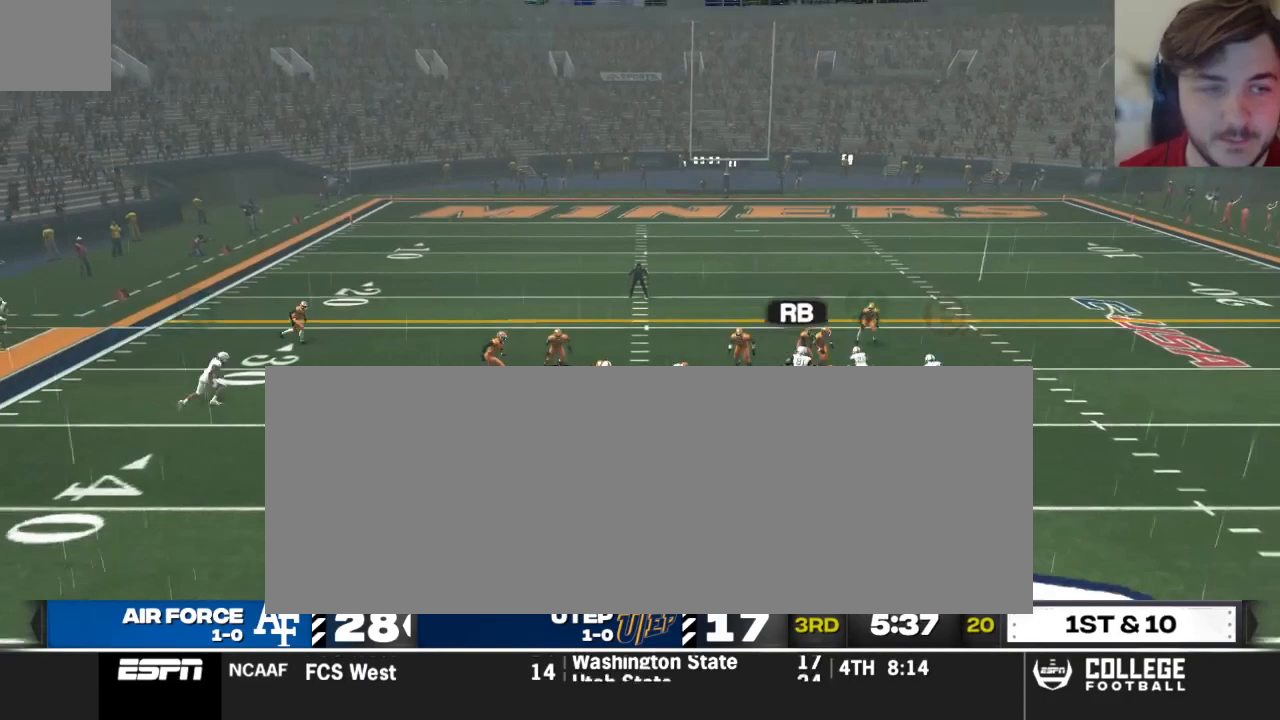
Gameplay with a controller (Xbox layout); each line is a JSON object with the inputs held at the frame after it. "events" lists button and stick changes between this image and that frame as [ms after this image, input, new state], when the widget could be followed in between.
{"buttons": [], "left_stick": "down", "right_stick": "center", "events": [[125, "left_stick", "down"]]}
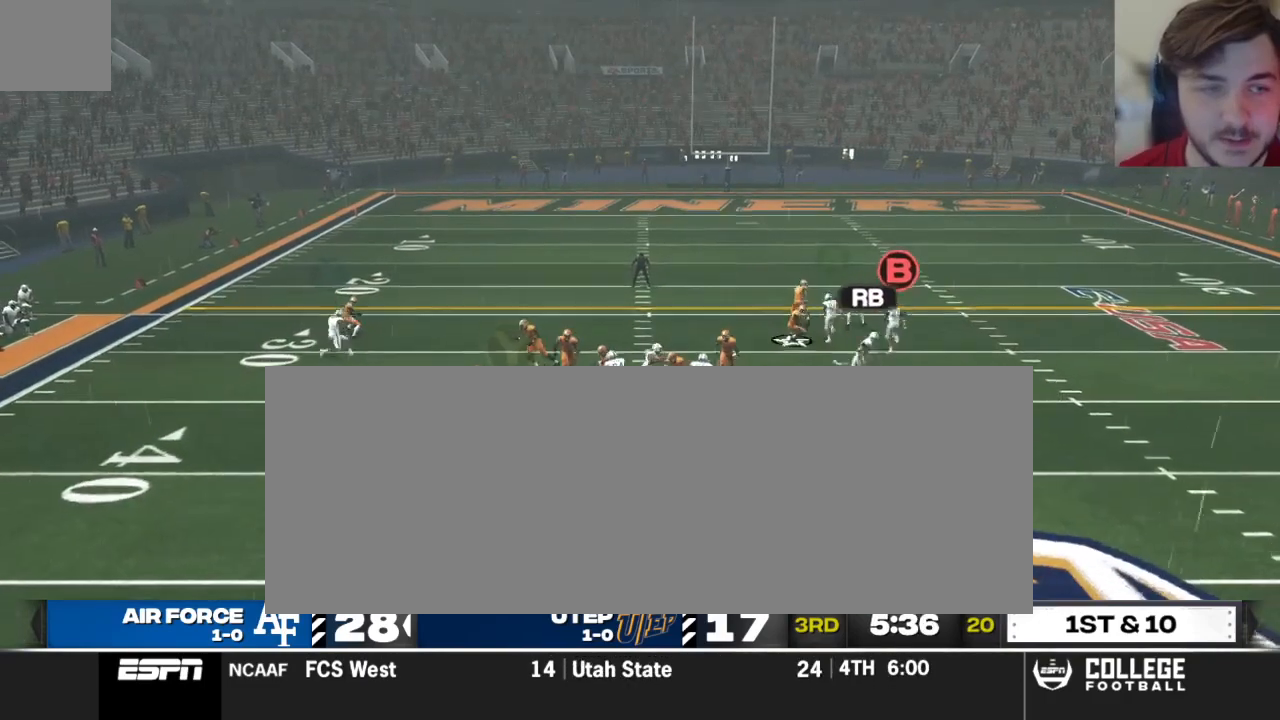
{"buttons": [], "left_stick": "center", "right_stick": "center", "events": [[354, "left_stick", "center"]]}
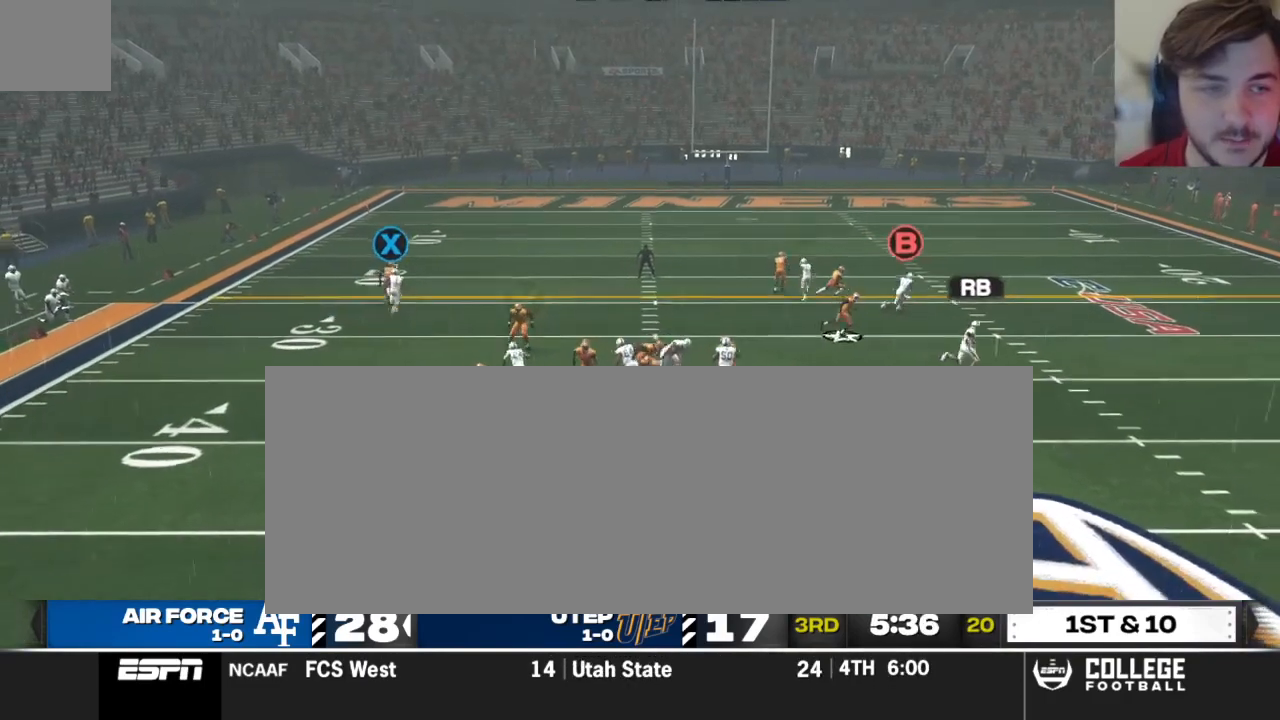
{"buttons": ["B"], "left_stick": "center", "right_stick": "center", "events": [[125, "B", "down"]]}
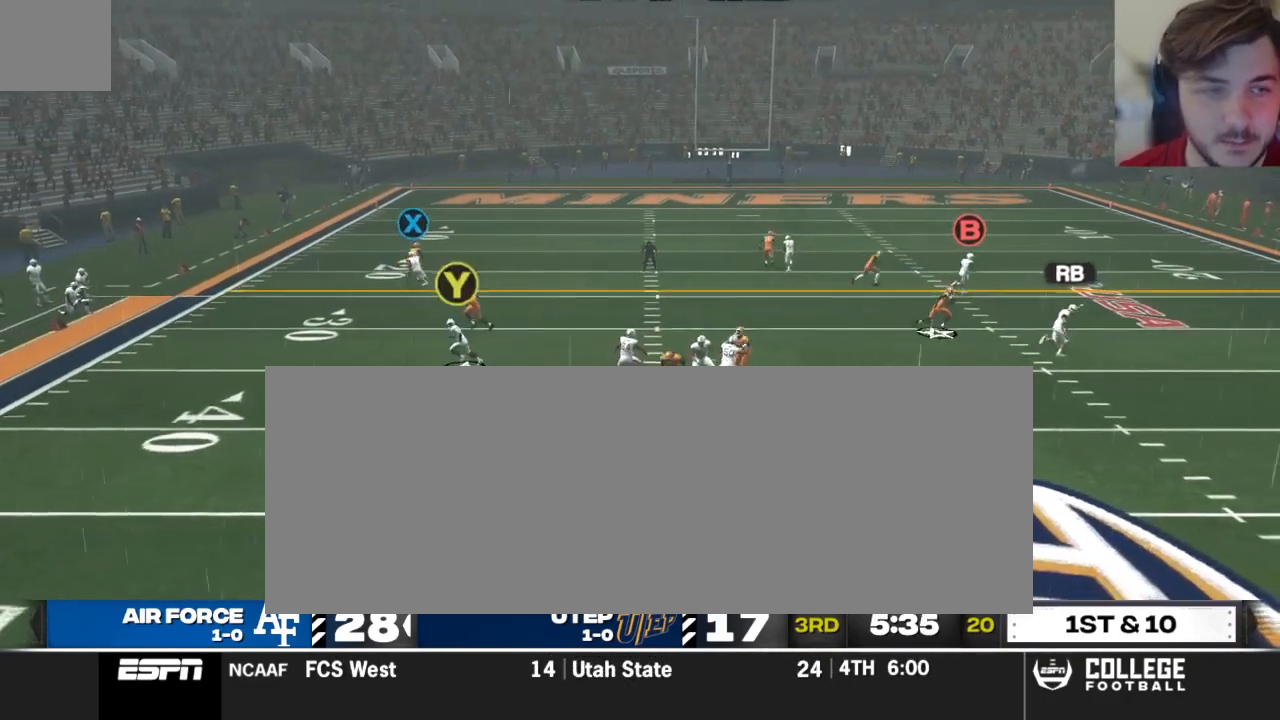
{"buttons": [], "left_stick": "center", "right_stick": "center", "events": [[354, "B", "up"]]}
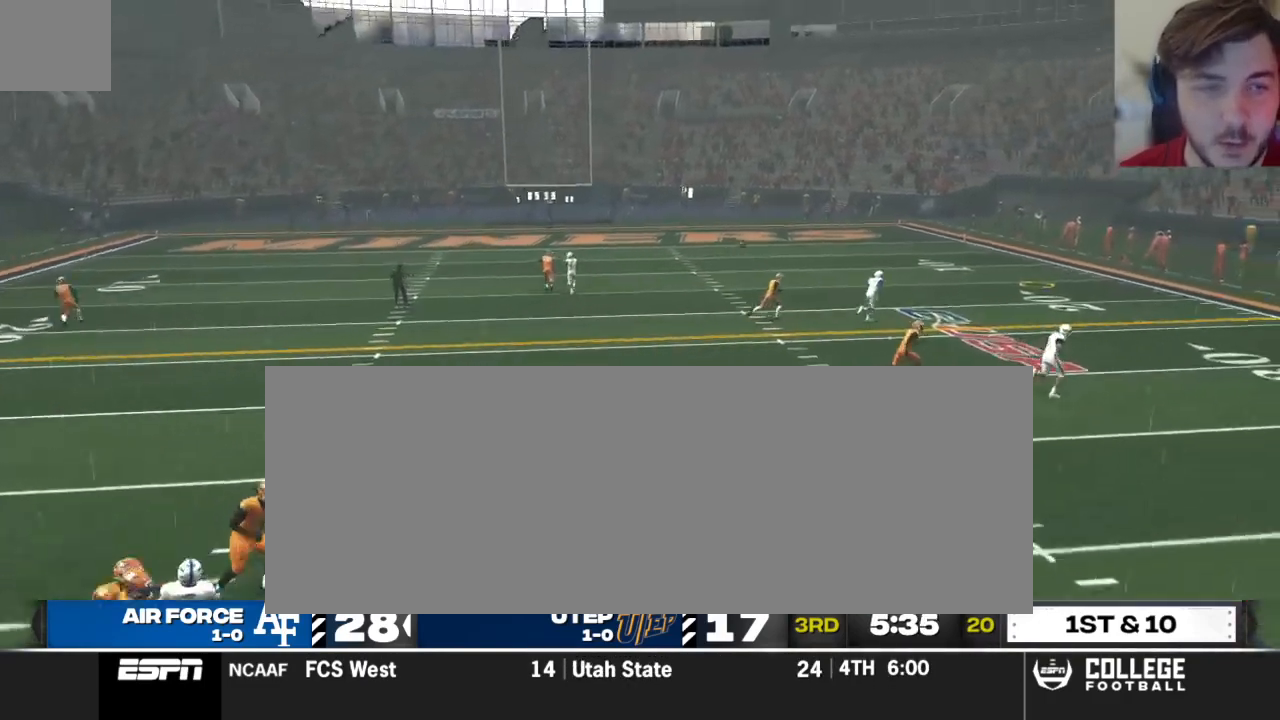
{"buttons": [], "left_stick": "center", "right_stick": "center", "events": []}
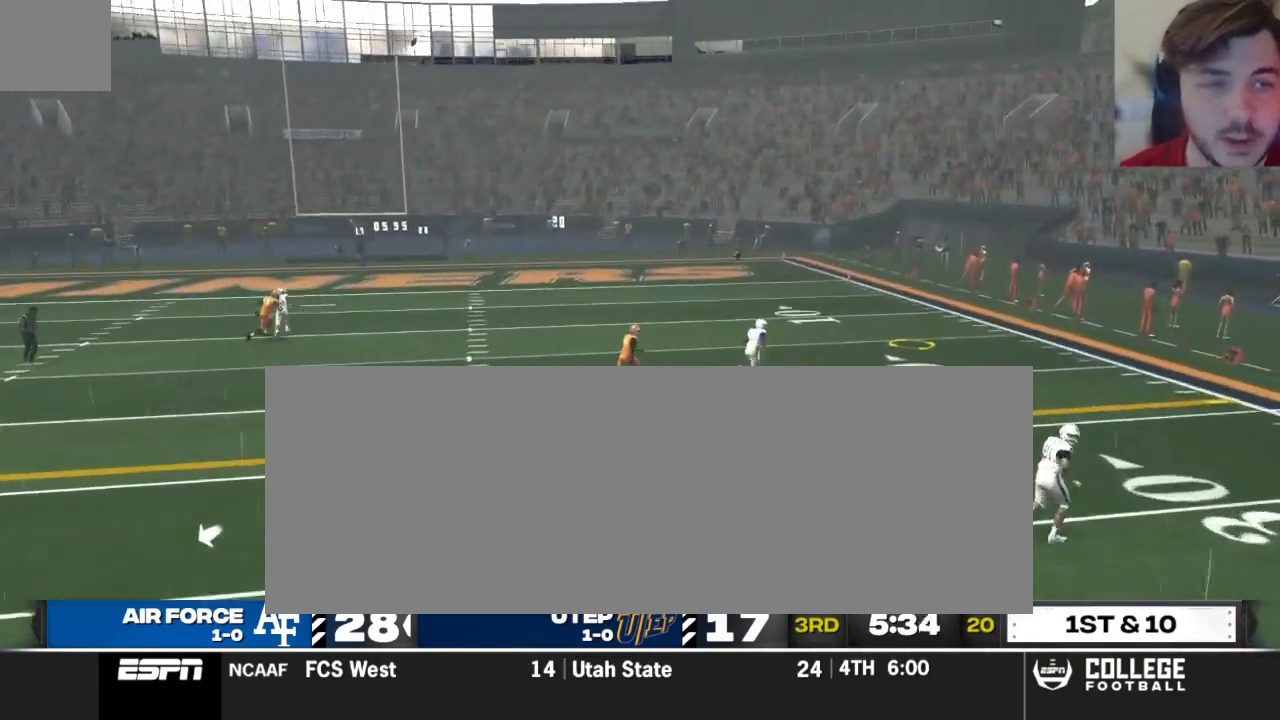
{"buttons": [], "left_stick": "center", "right_stick": "center", "events": []}
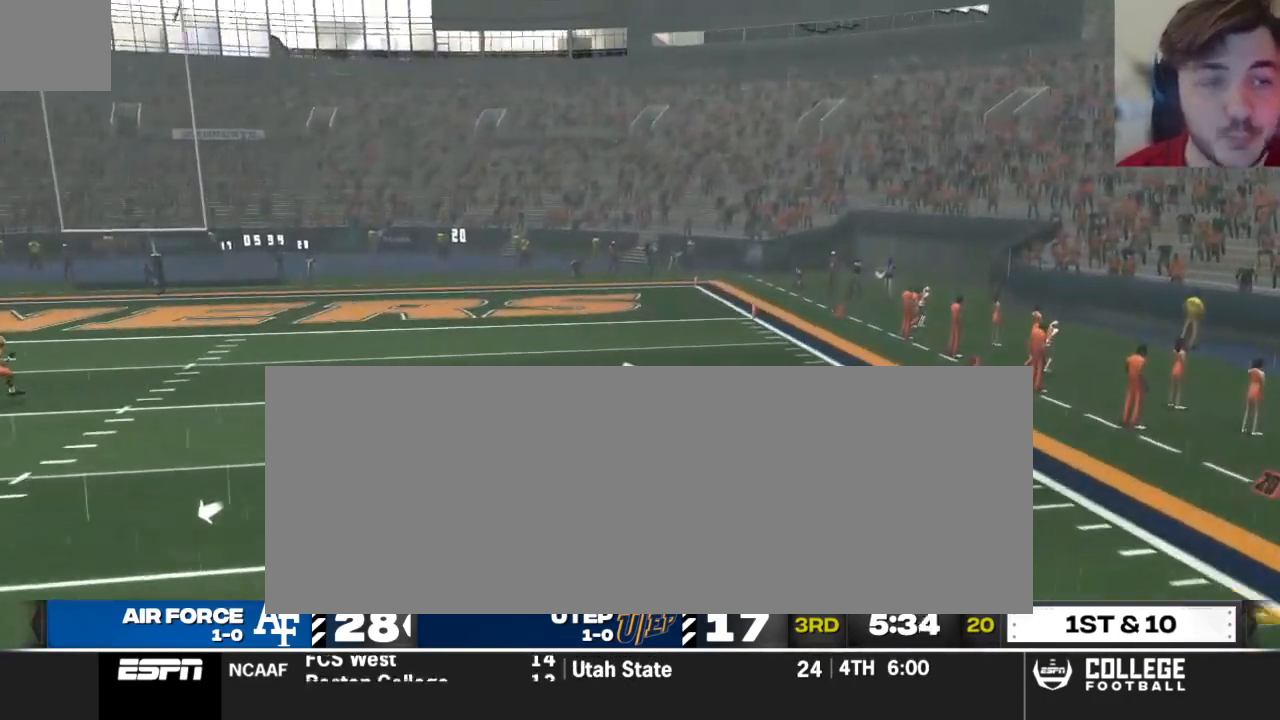
{"buttons": [], "left_stick": "center", "right_stick": "center", "events": []}
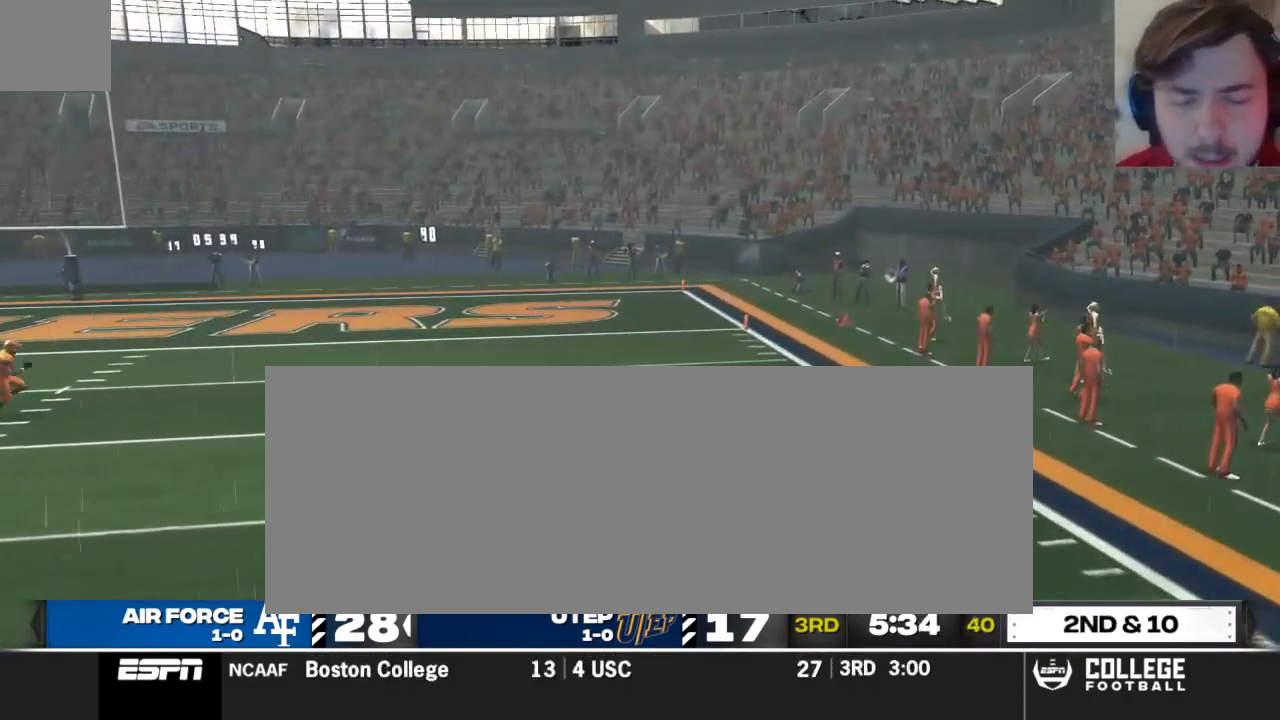
{"buttons": [], "left_stick": "center", "right_stick": "center", "events": []}
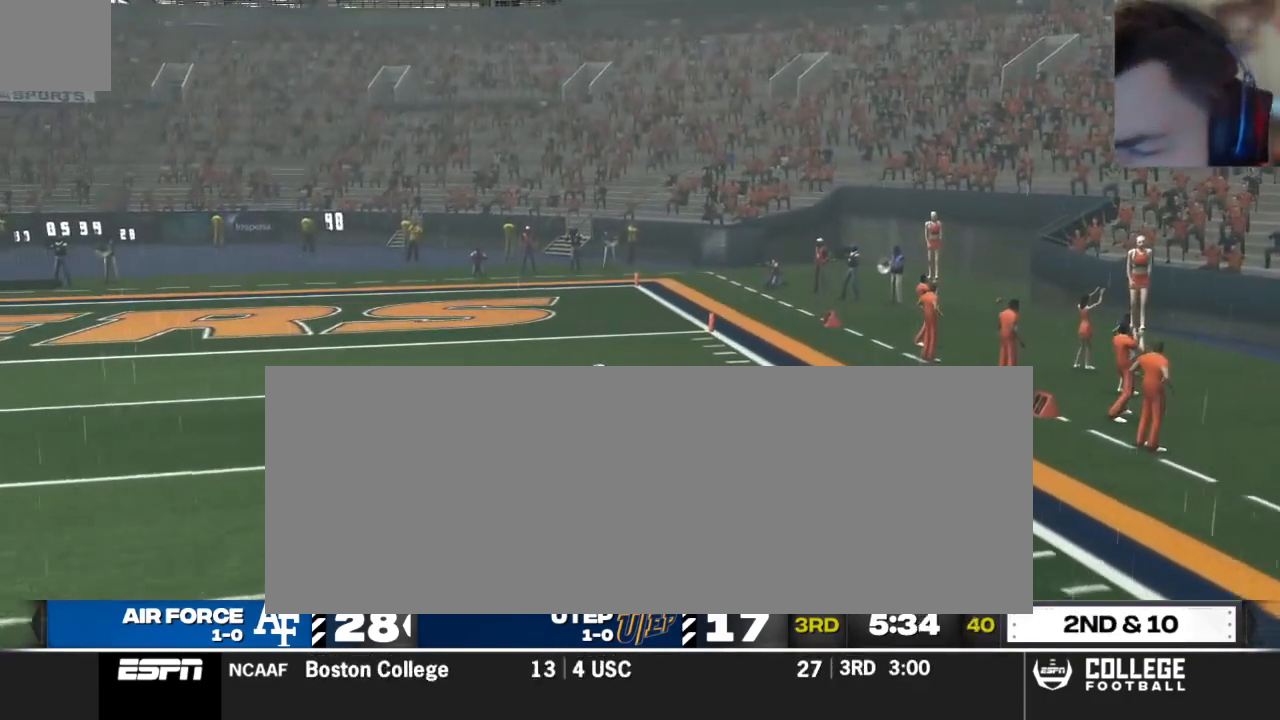
{"buttons": [], "left_stick": "center", "right_stick": "center", "events": []}
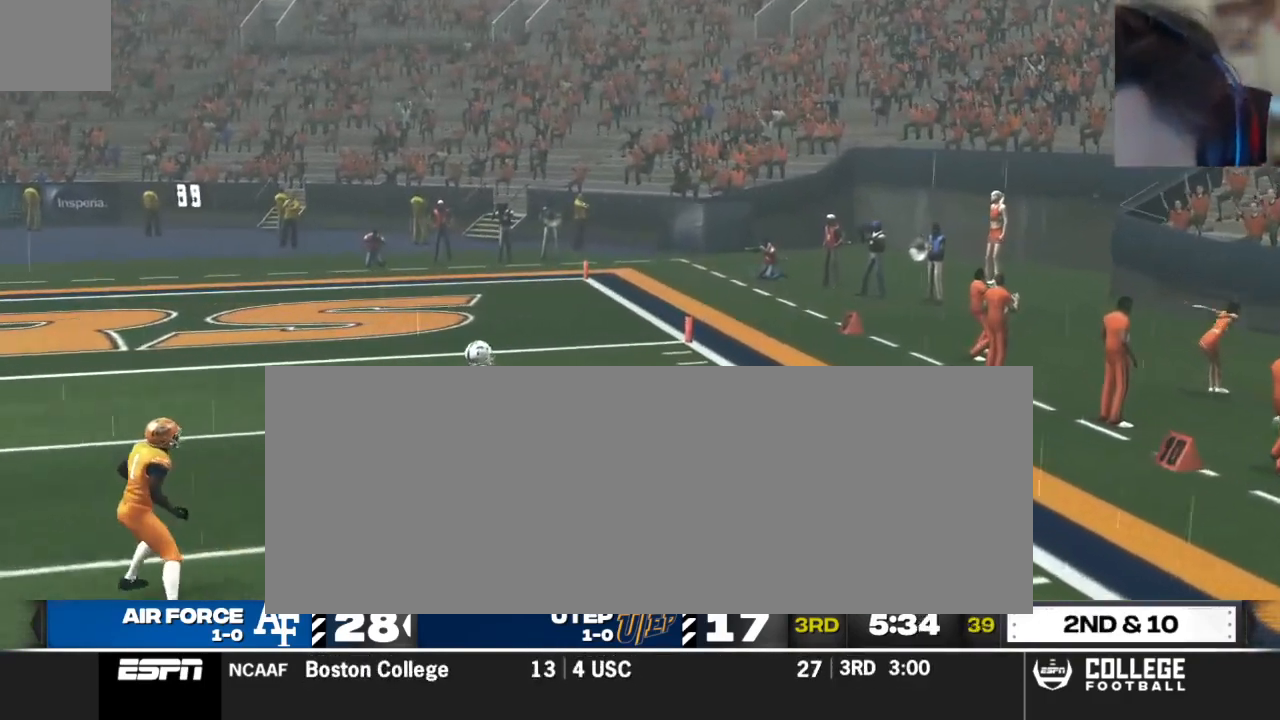
{"buttons": [], "left_stick": "center", "right_stick": "center", "events": []}
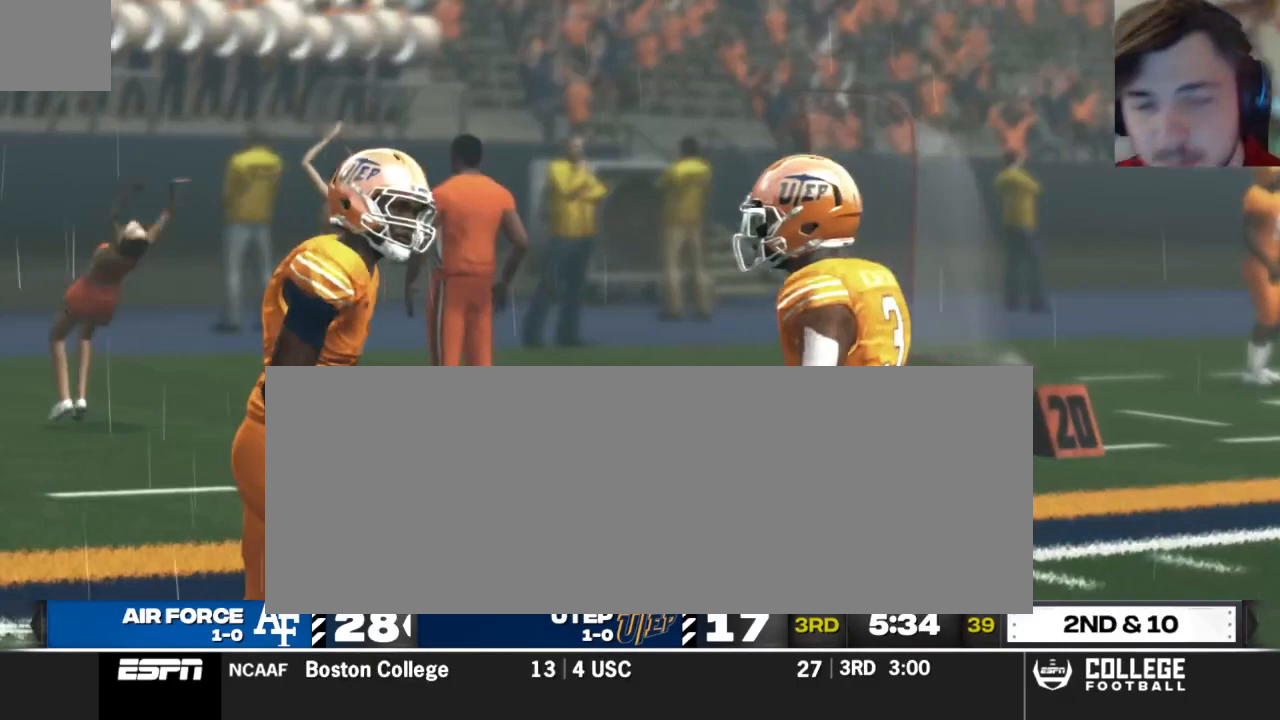
{"buttons": ["A"], "left_stick": "center", "right_stick": "center", "events": [[417, "A", "down"]]}
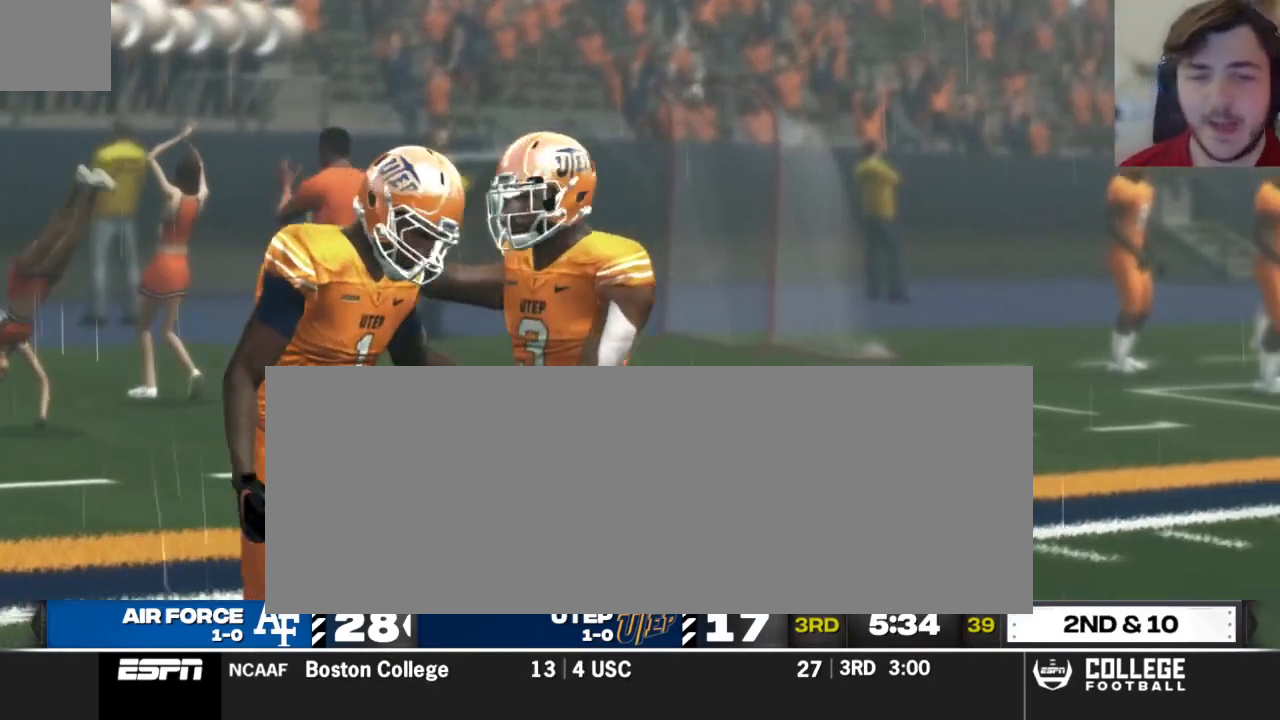
{"buttons": [], "left_stick": "center", "right_stick": "center", "events": [[62, "A", "up"]]}
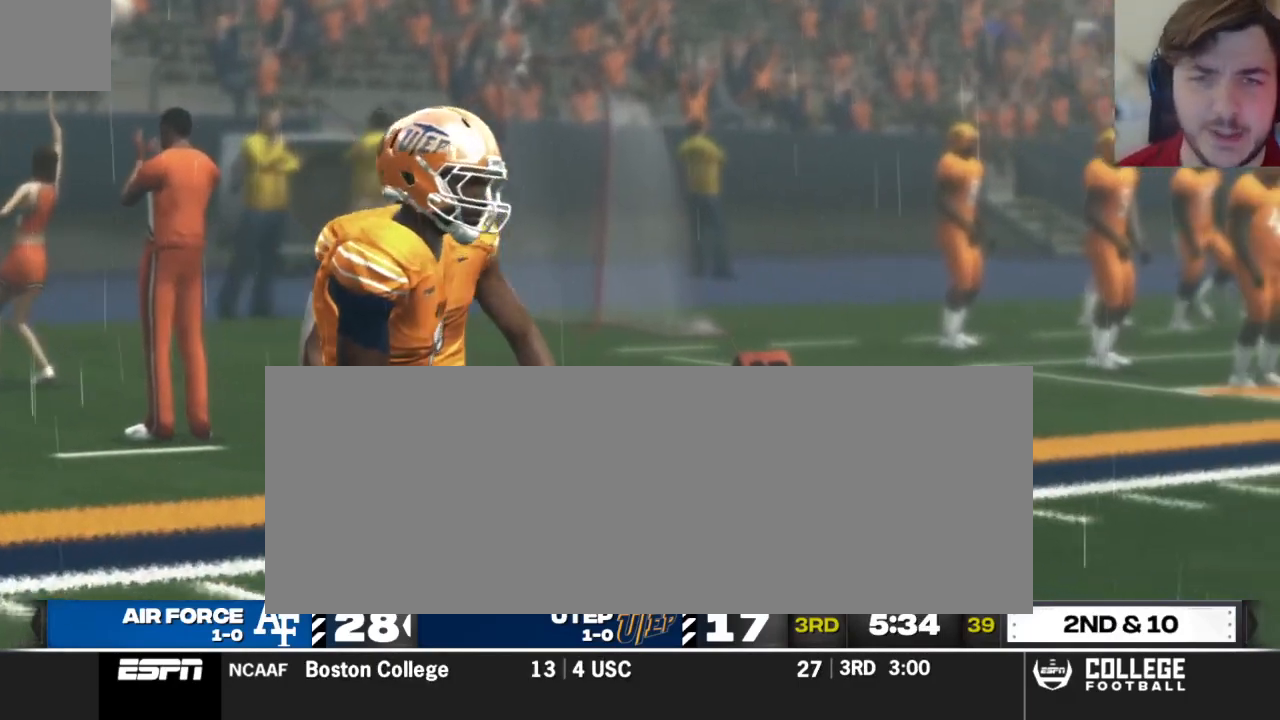
{"buttons": ["A"], "left_stick": "center", "right_stick": "center", "events": [[21, "A", "down"], [188, "A", "up"], [417, "A", "down"]]}
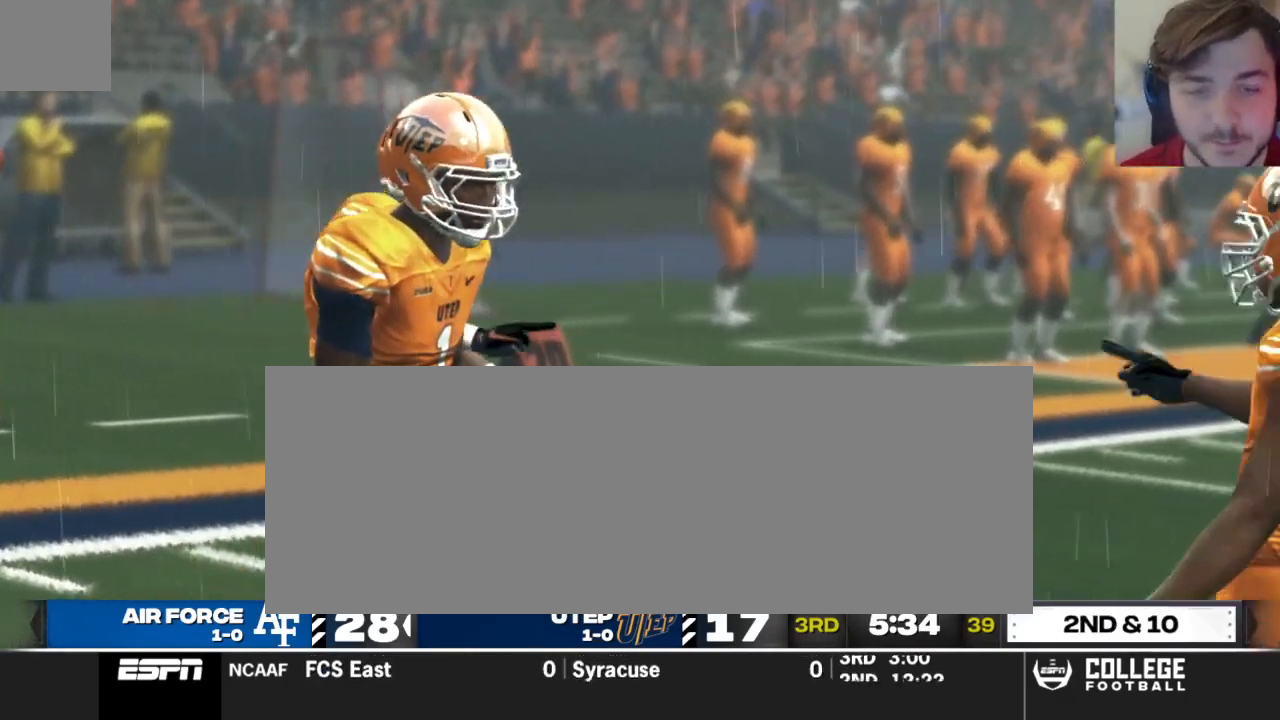
{"buttons": [], "left_stick": "center", "right_stick": "center", "events": [[62, "A", "up"]]}
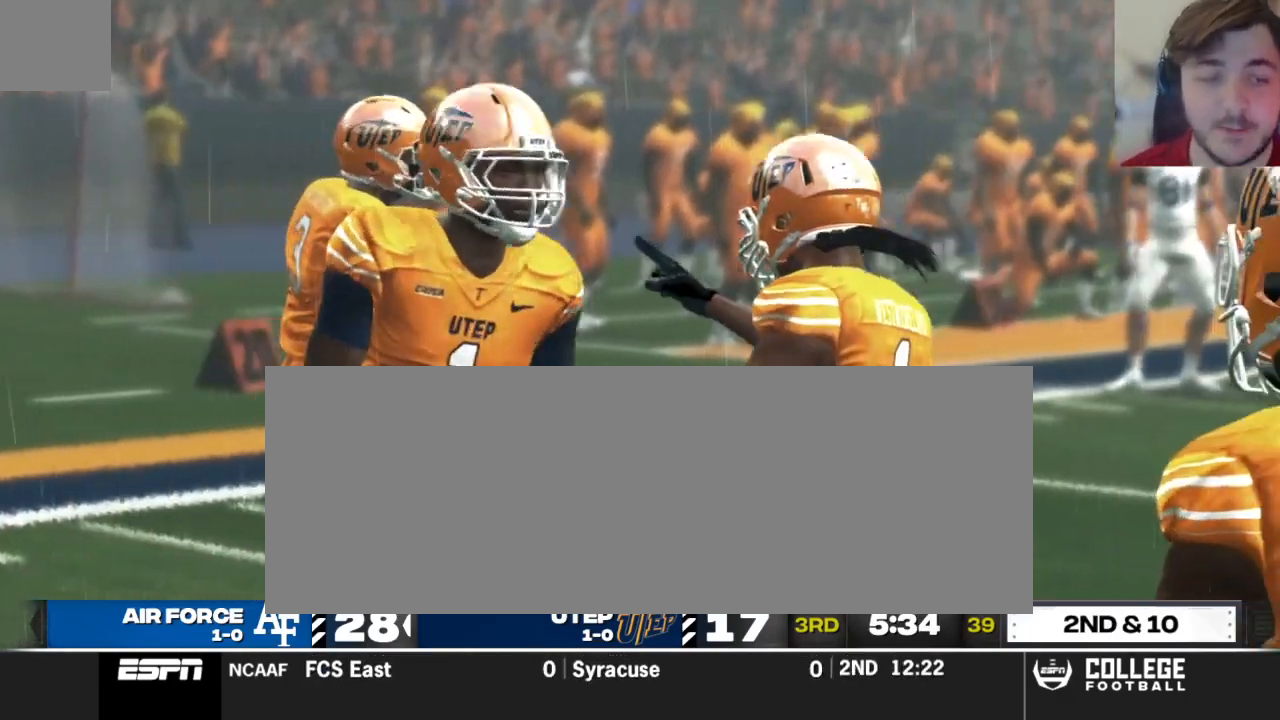
{"buttons": [], "left_stick": "center", "right_stick": "center", "events": [[188, "A", "down"], [354, "A", "up"]]}
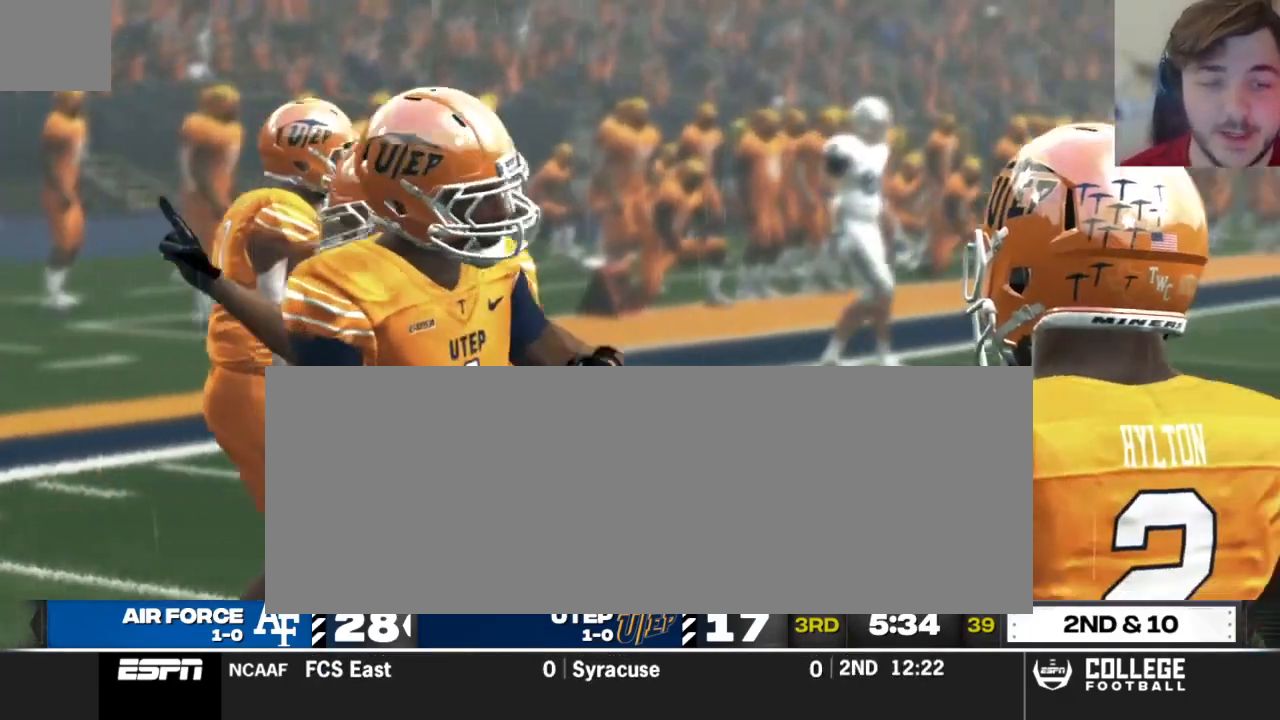
{"buttons": [], "left_stick": "center", "right_stick": "center", "events": [[104, "A", "down"], [208, "A", "up"]]}
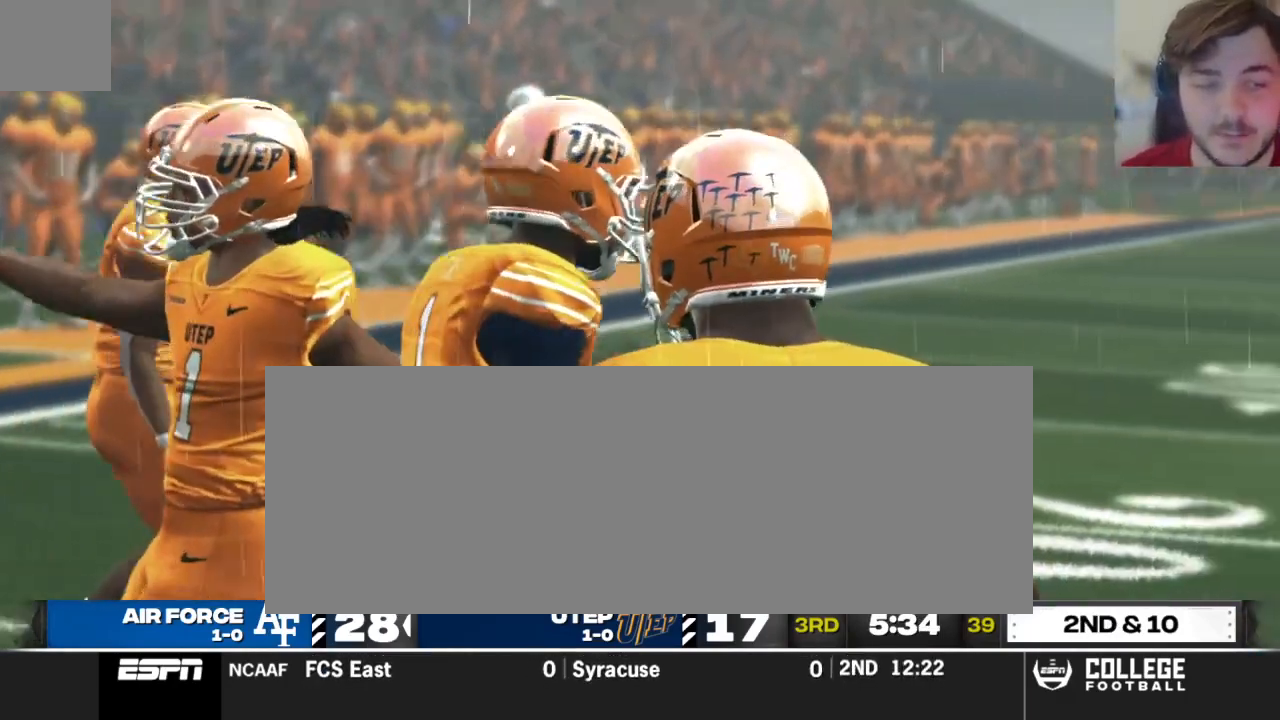
{"buttons": [], "left_stick": "center", "right_stick": "center", "events": [[229, "A", "down"], [375, "A", "up"]]}
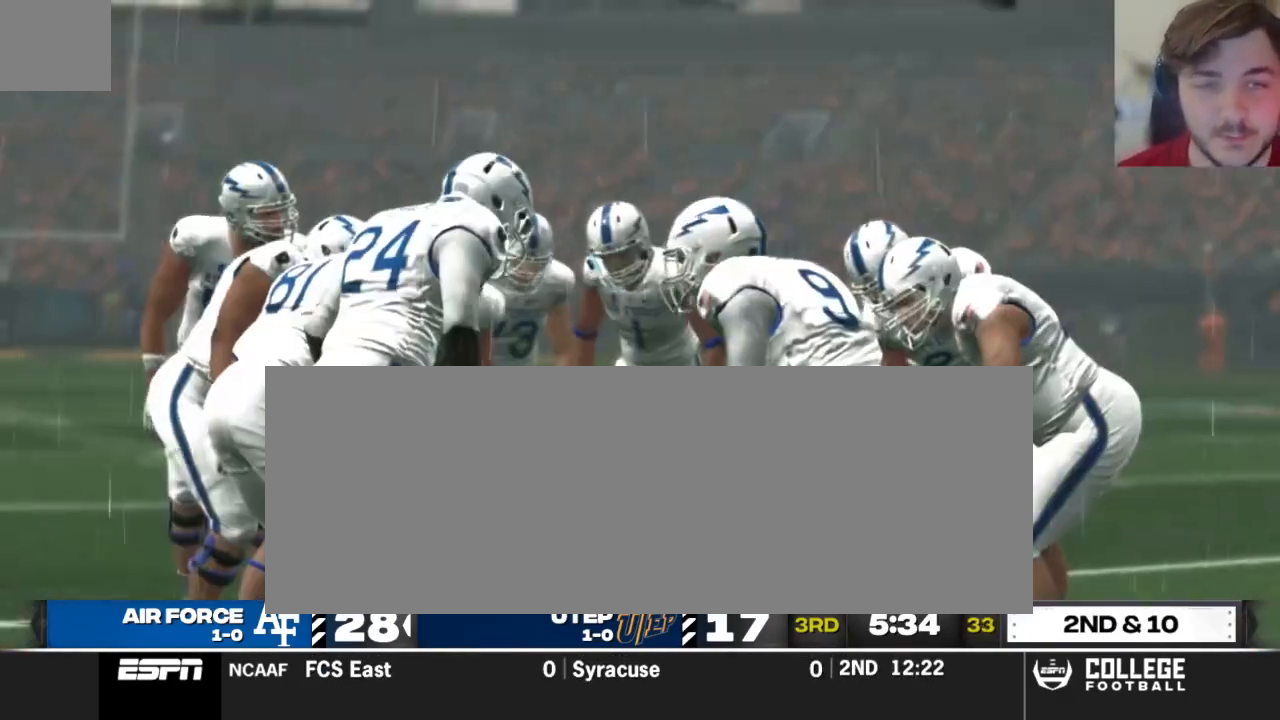
{"buttons": [], "left_stick": "center", "right_stick": "center", "events": []}
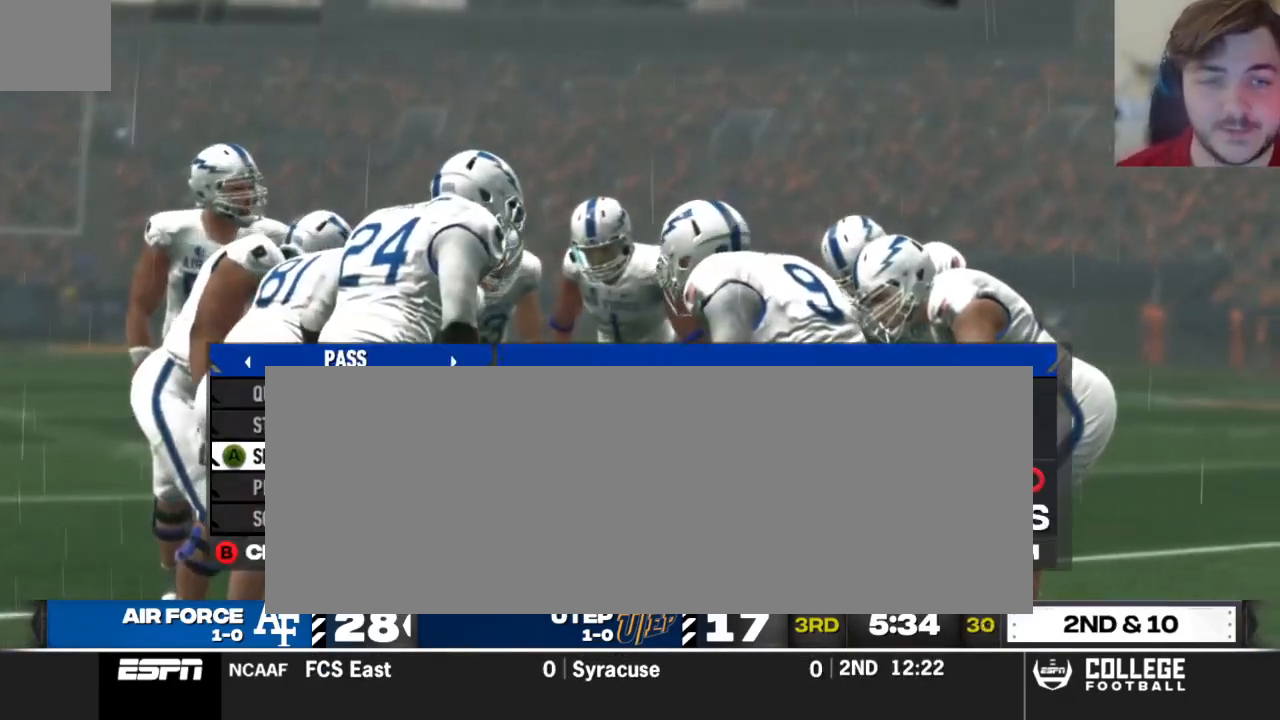
{"buttons": [], "left_stick": "center", "right_stick": "center", "events": [[167, "DPAD_UP", "down"], [271, "DPAD_UP", "up"], [333, "A", "down"], [438, "A", "up"]]}
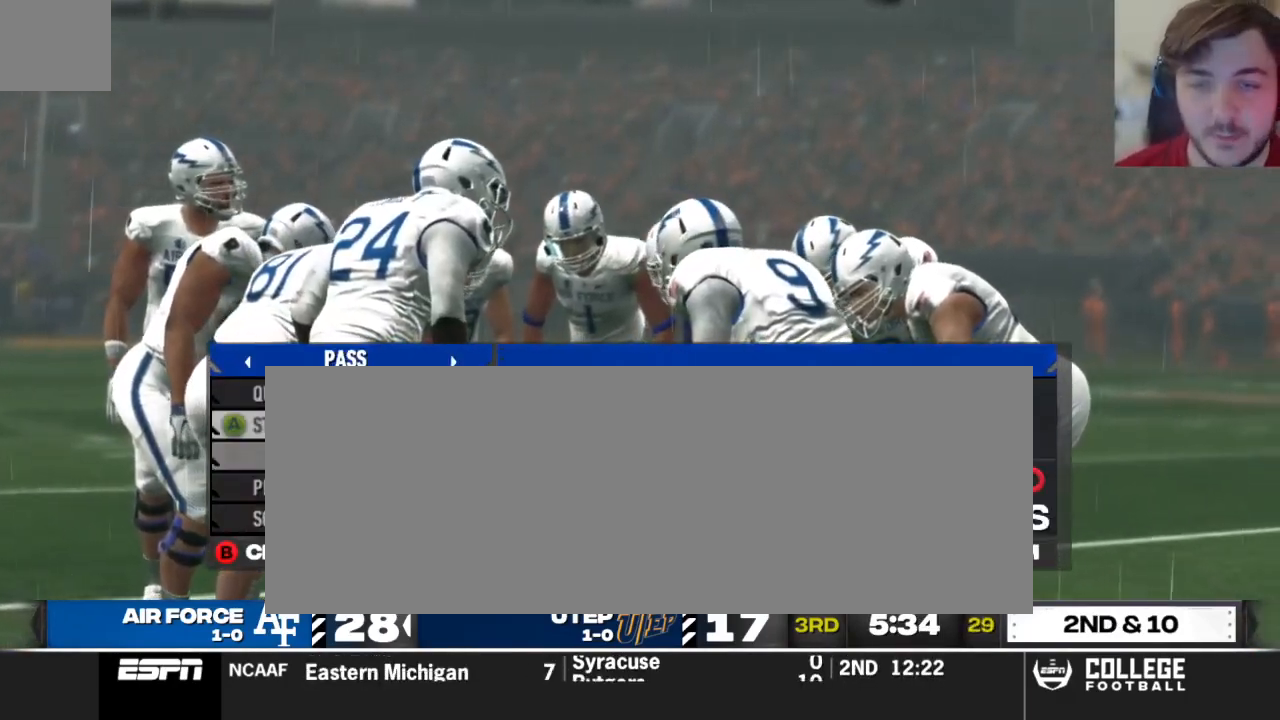
{"buttons": [], "left_stick": "center", "right_stick": "center", "events": []}
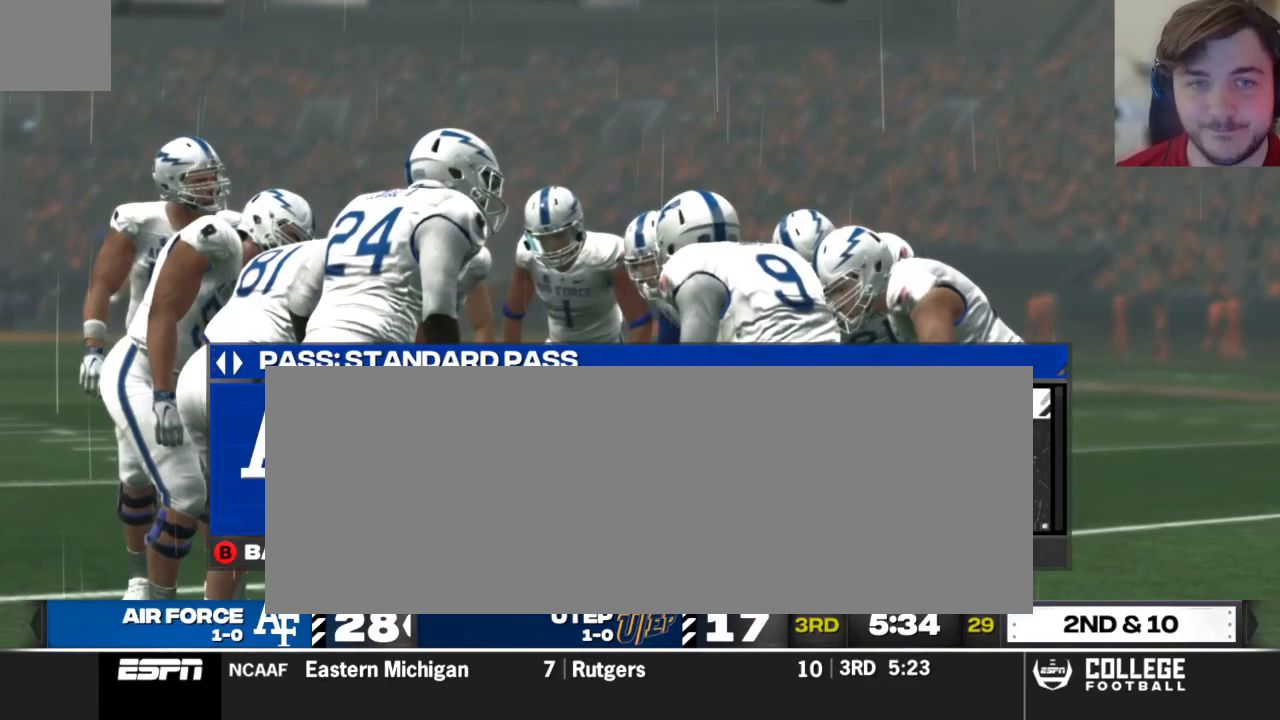
{"buttons": [], "left_stick": "center", "right_stick": "center", "events": [[42, "DPAD_DOWN", "down"], [167, "DPAD_DOWN", "up"]]}
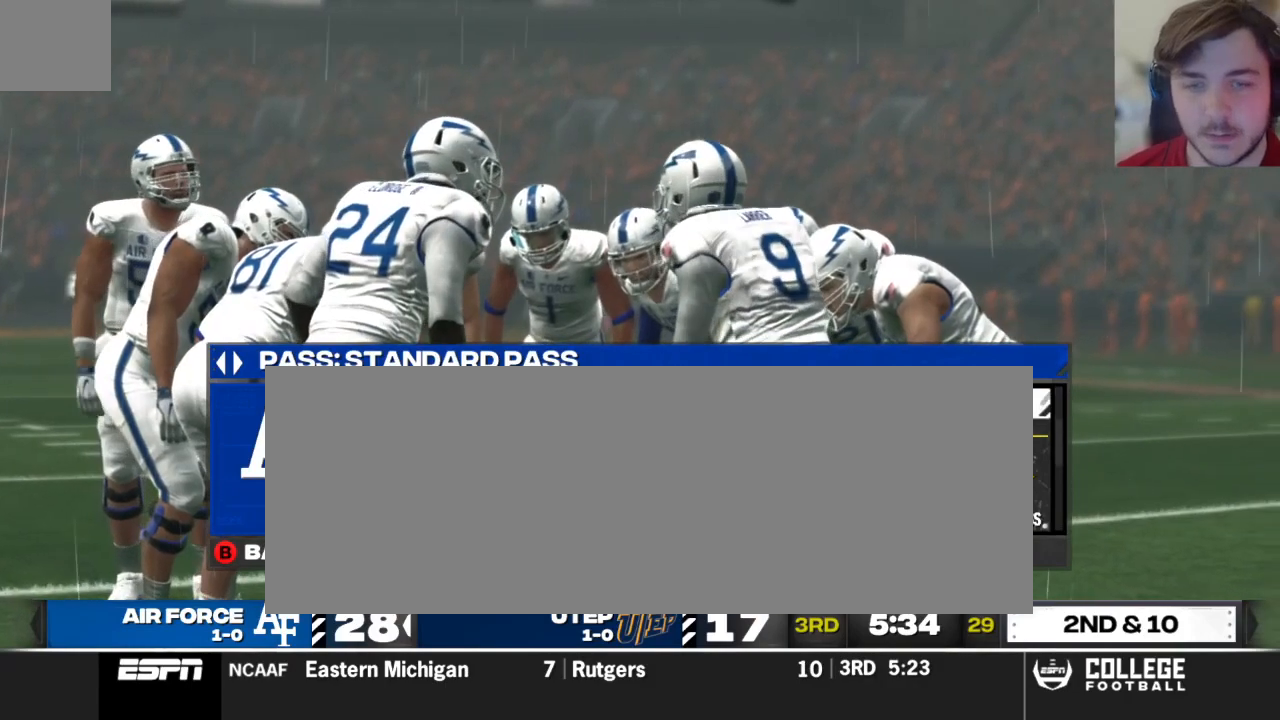
{"buttons": ["B"], "left_stick": "center", "right_stick": "center", "events": [[375, "B", "down"]]}
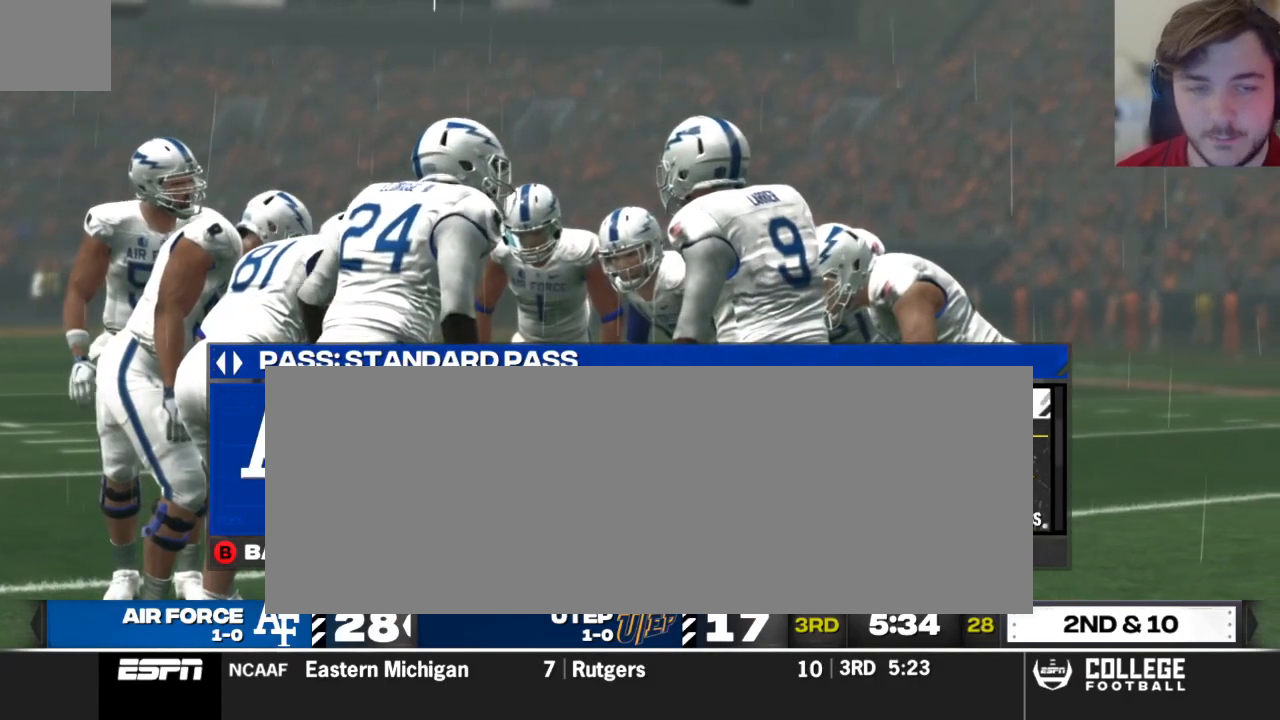
{"buttons": [], "left_stick": "center", "right_stick": "center", "events": [[21, "B", "up"], [292, "DPAD_RIGHT", "down"], [396, "DPAD_RIGHT", "up"]]}
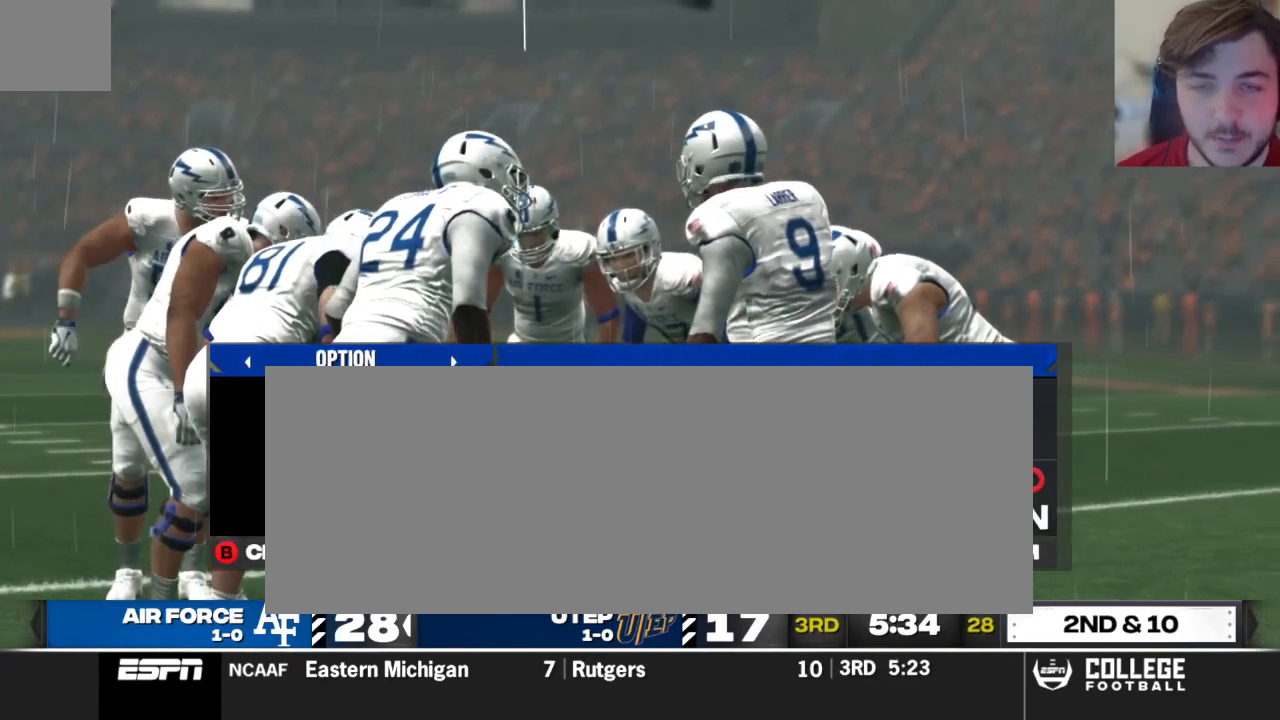
{"buttons": ["DPAD_LEFT"], "left_stick": "center", "right_stick": "center", "events": [[292, "DPAD_LEFT", "down"], [375, "DPAD_LEFT", "up"], [438, "DPAD_LEFT", "down"]]}
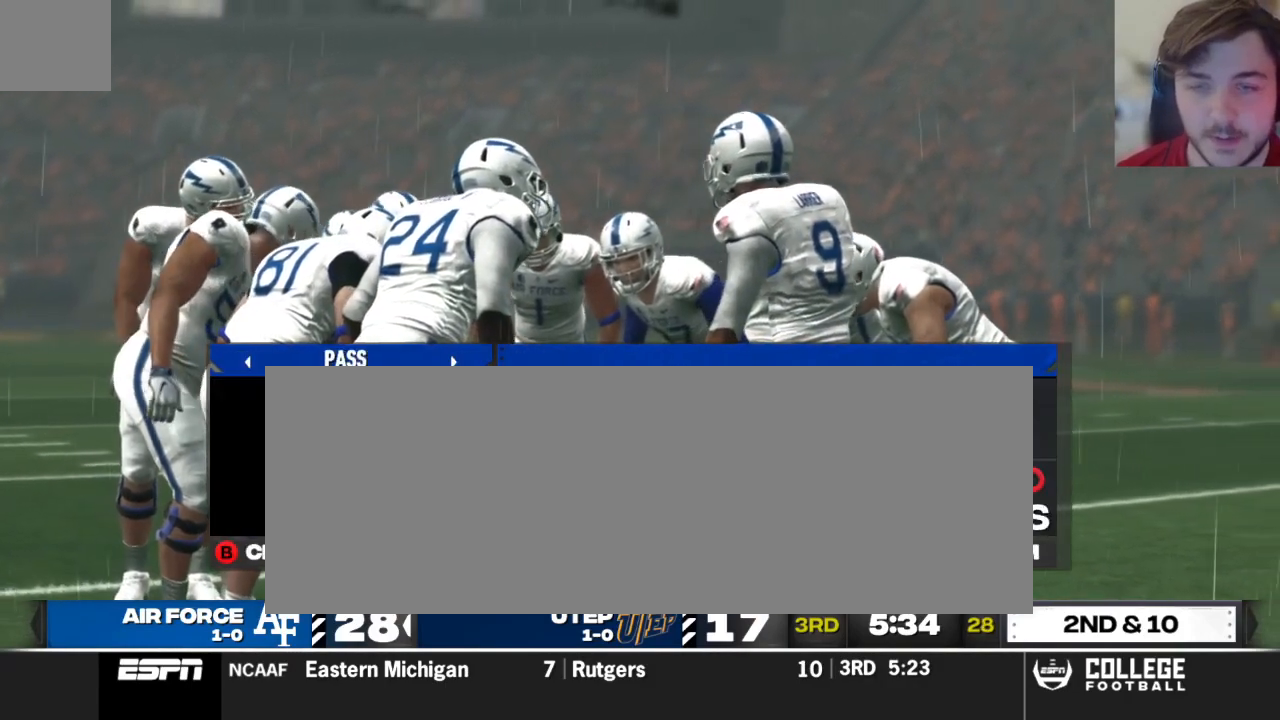
{"buttons": [], "left_stick": "center", "right_stick": "center", "events": [[42, "A", "down"], [42, "DPAD_LEFT", "up"], [188, "A", "up"]]}
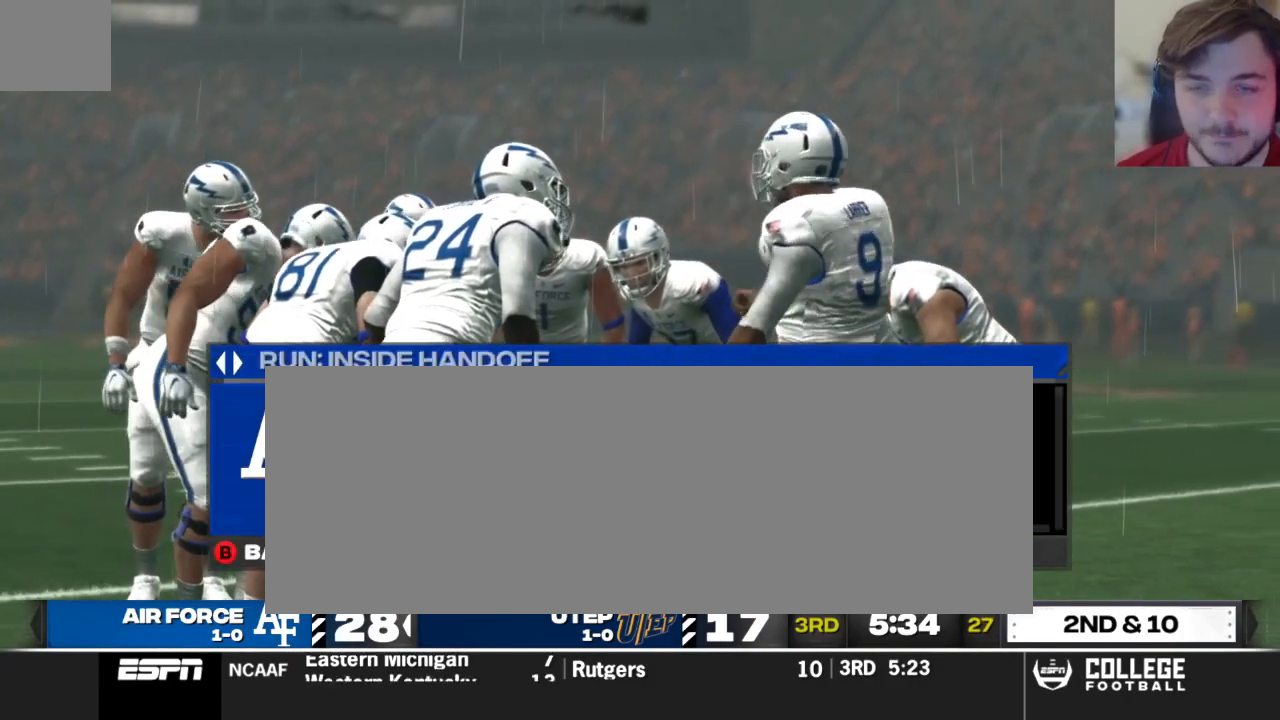
{"buttons": [], "left_stick": "center", "right_stick": "center", "events": [[42, "DPAD_DOWN", "down"], [125, "DPAD_DOWN", "up"], [188, "DPAD_DOWN", "down"], [271, "DPAD_DOWN", "up"]]}
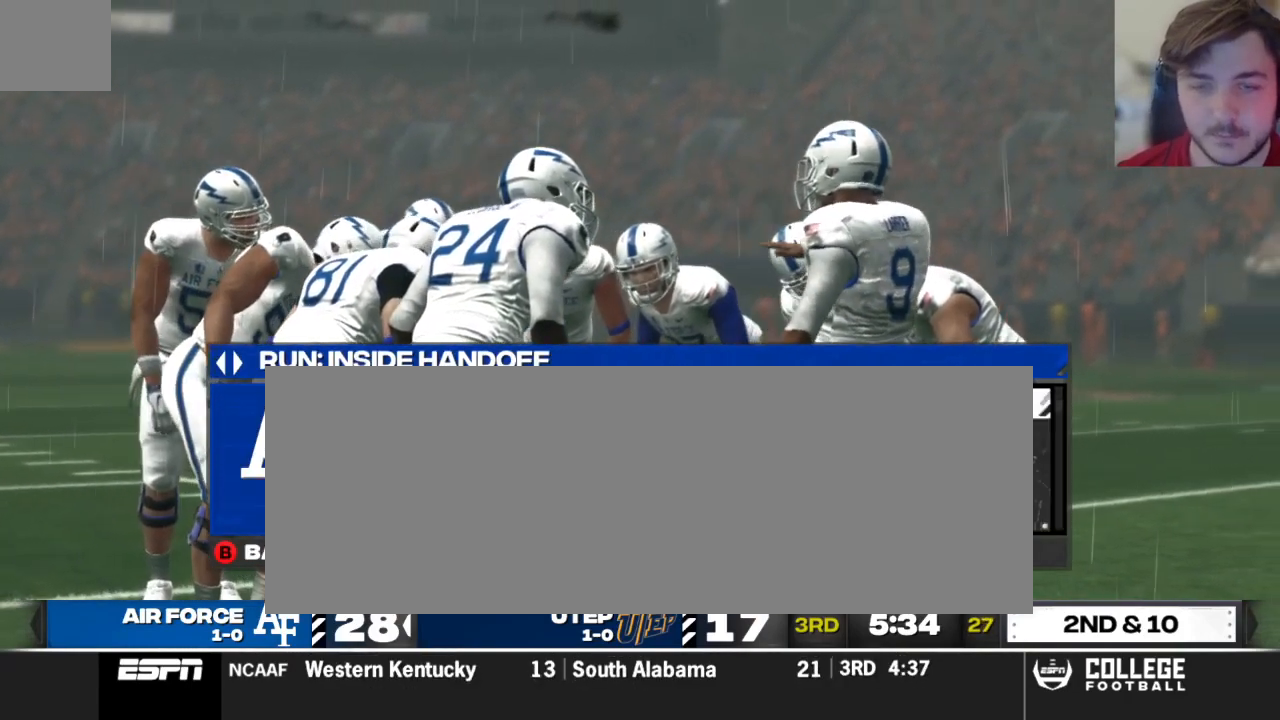
{"buttons": ["X"], "left_stick": "center", "right_stick": "center", "events": [[83, "DPAD_UP", "down"], [146, "DPAD_UP", "up"], [479, "X", "down"]]}
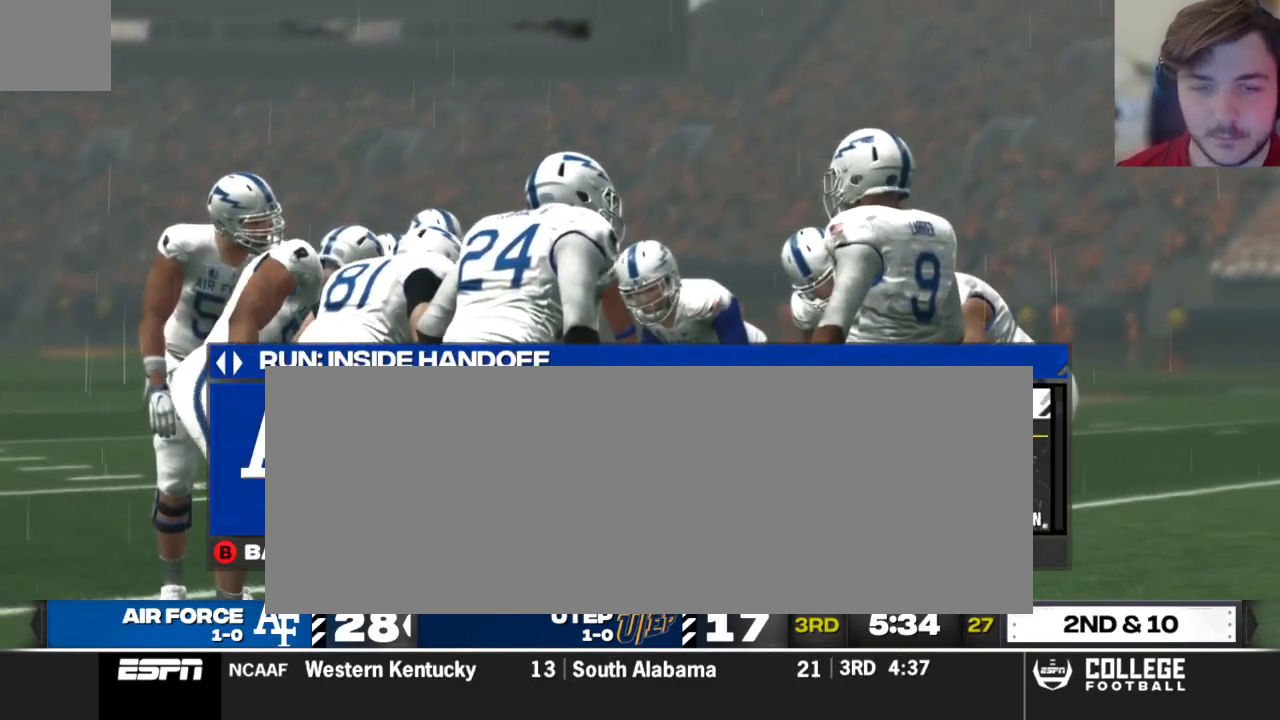
{"buttons": [], "left_stick": "center", "right_stick": "center", "events": [[125, "X", "up"]]}
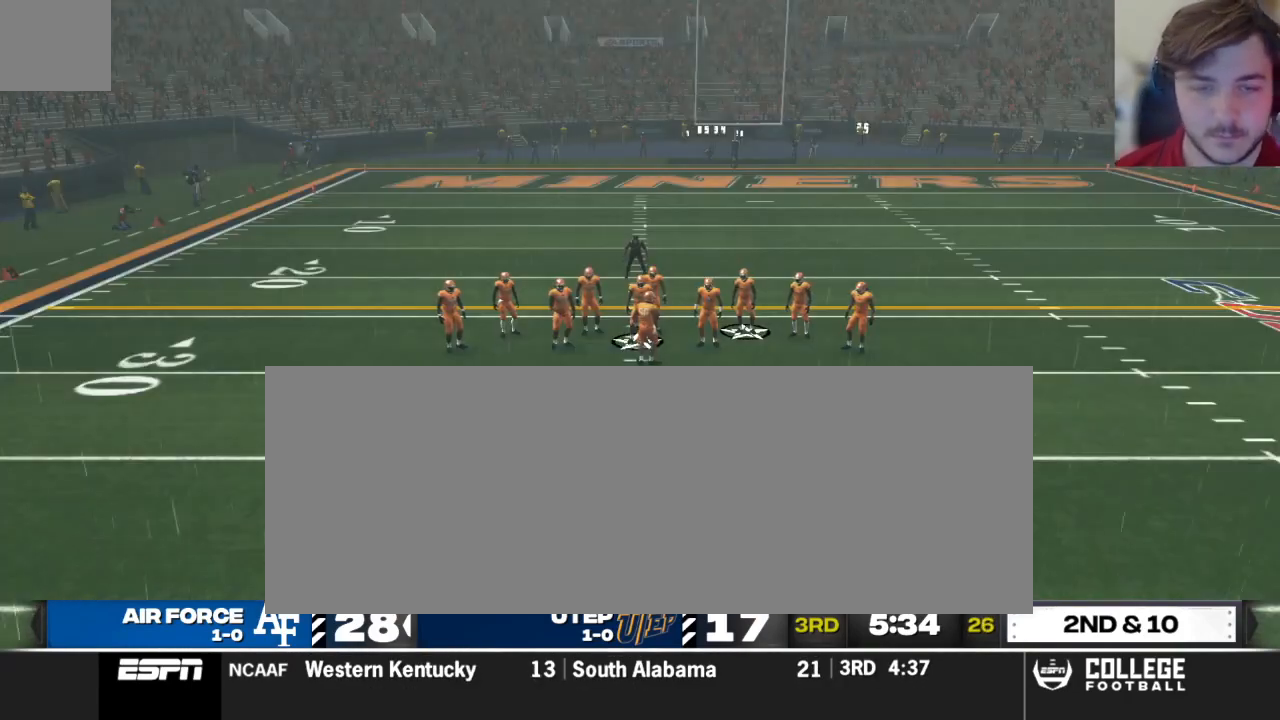
{"buttons": [], "left_stick": "center", "right_stick": "center", "events": []}
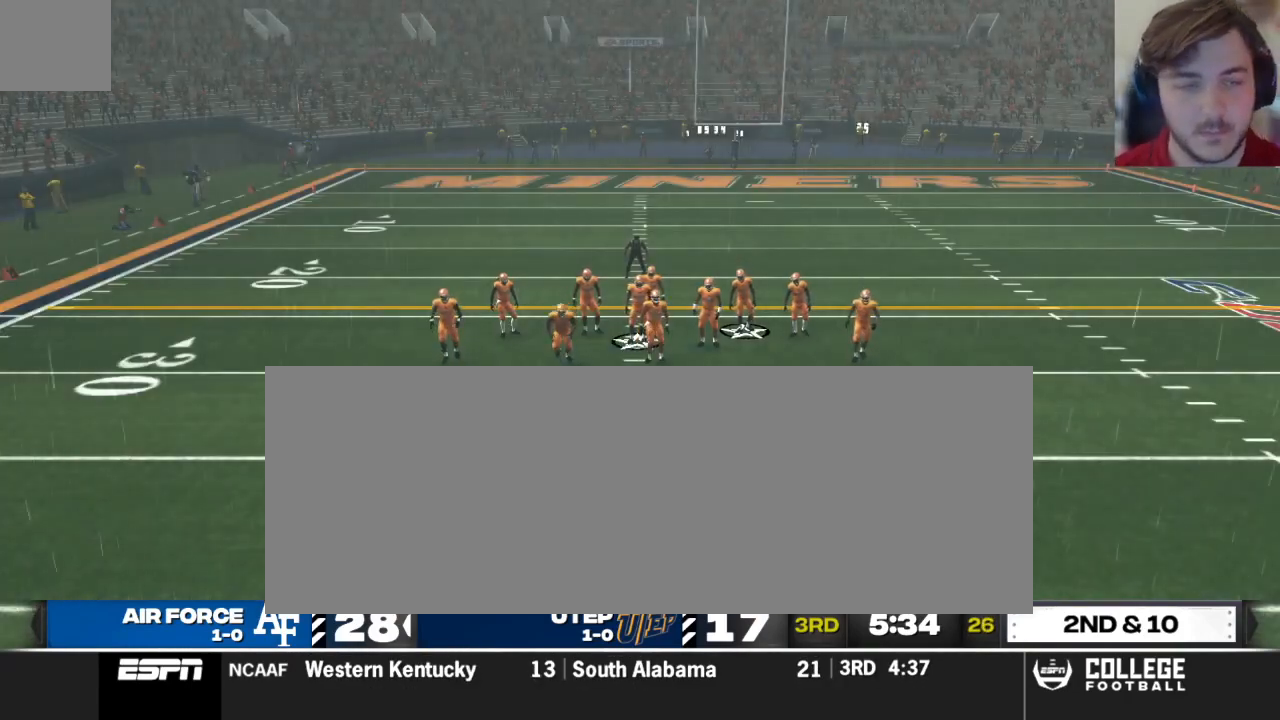
{"buttons": [], "left_stick": "center", "right_stick": "center", "events": []}